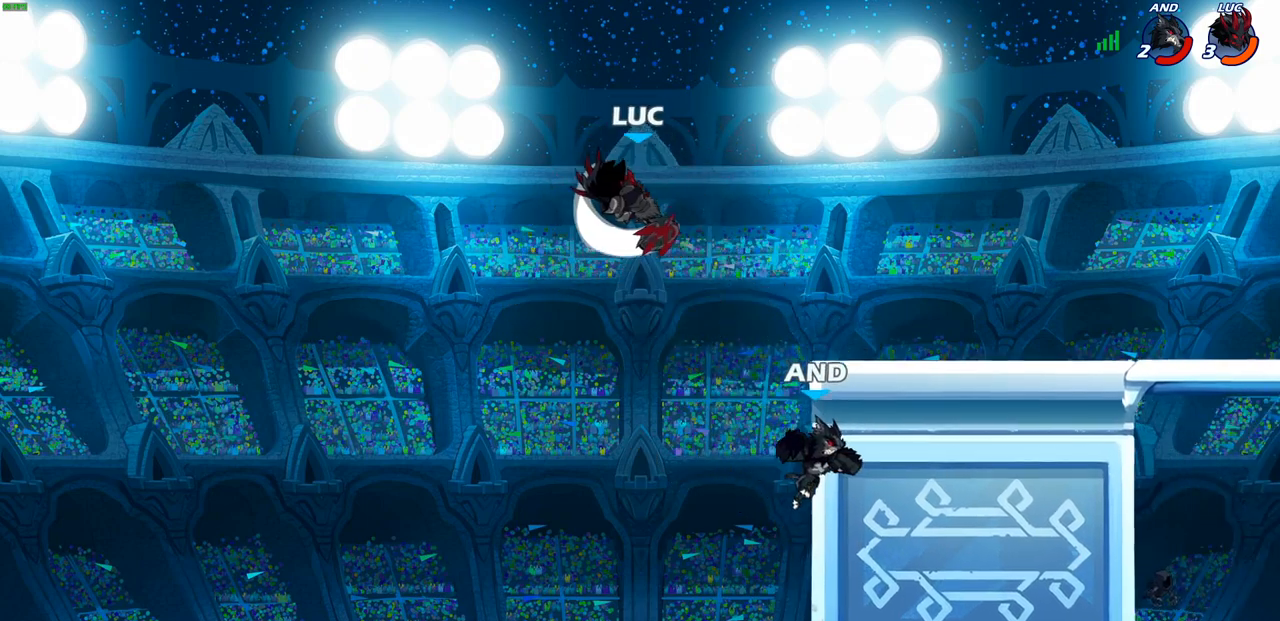
Gameplay with a controller (PlayStation layout); each line is a JSON object with the inputs held at the frame after it. "events" lists button and stick changes between this image and that frame as [ms after this image, input, new state], when the widget could be followed in between.
{"buttons": ["CROSS"], "left_stick": "right", "right_stick": "center", "events": [[450, "CROSS", "down"]]}
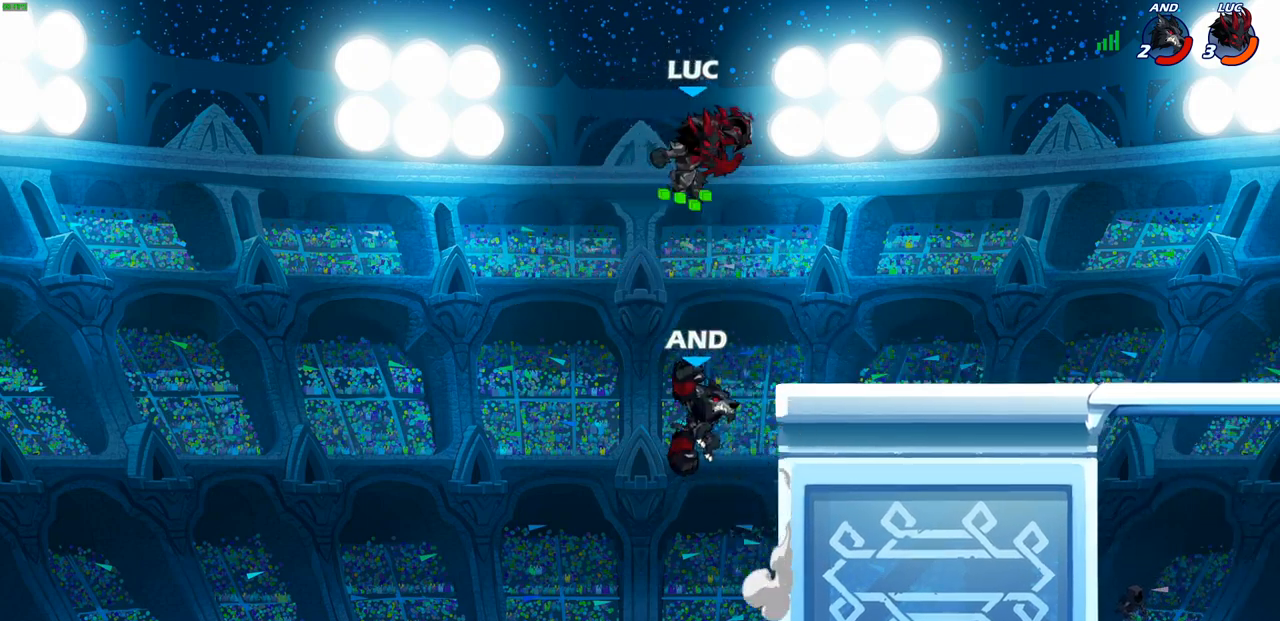
{"buttons": [], "left_stick": "center", "right_stick": "center", "events": [[133, "CROSS", "up"], [283, "left_stick", "down"], [367, "left_stick", "left"], [400, "SQUARE", "down"], [417, "left_stick", "center"], [467, "SQUARE", "up"]]}
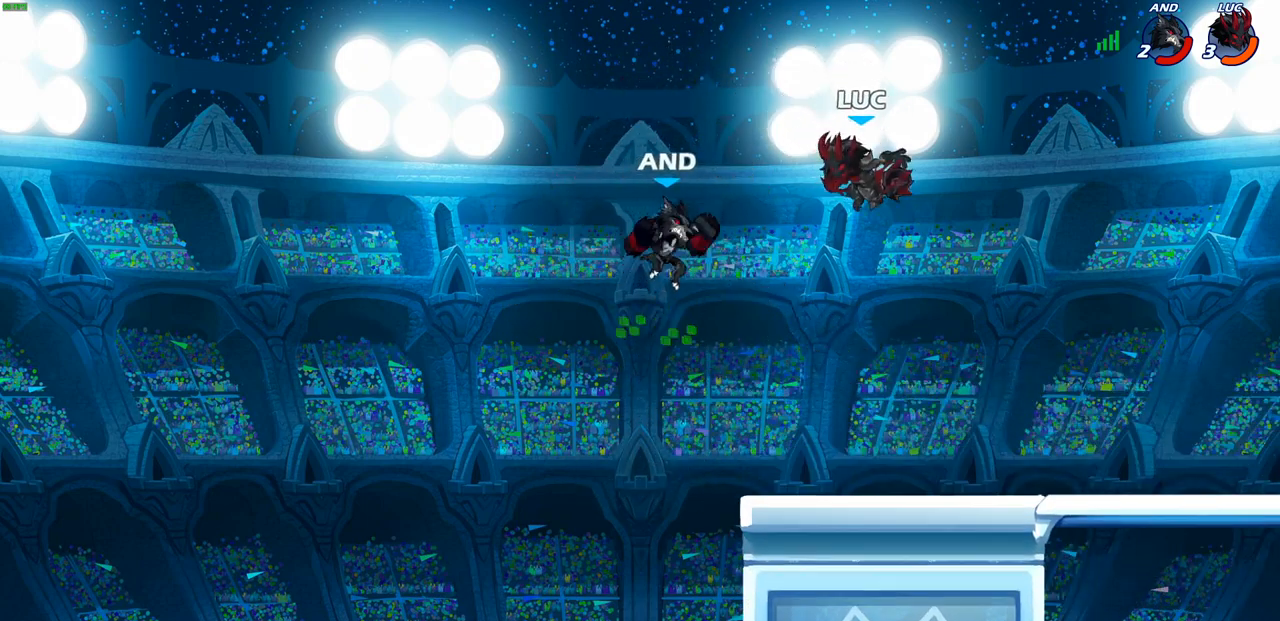
{"buttons": [], "left_stick": "right", "right_stick": "center", "events": [[500, "left_stick", "right"]]}
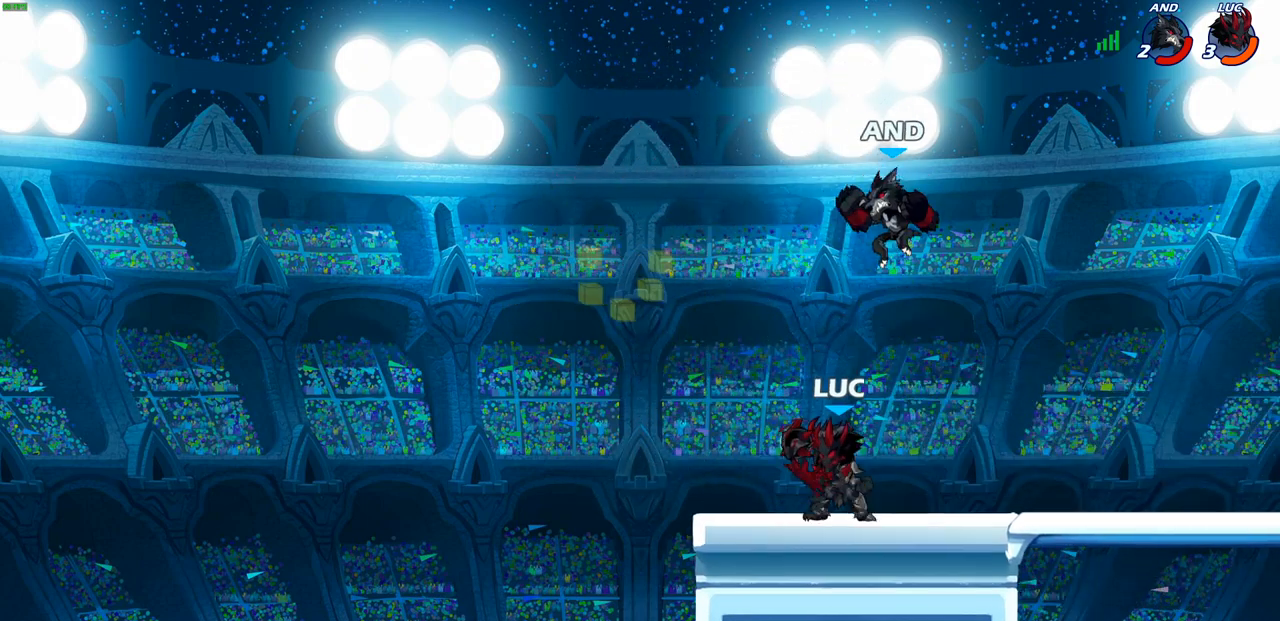
{"buttons": [], "left_stick": "center", "right_stick": "center", "events": [[50, "left_stick", "center"], [83, "SQUARE", "down"], [183, "SQUARE", "up"], [267, "SQUARE", "down"], [367, "SQUARE", "up"]]}
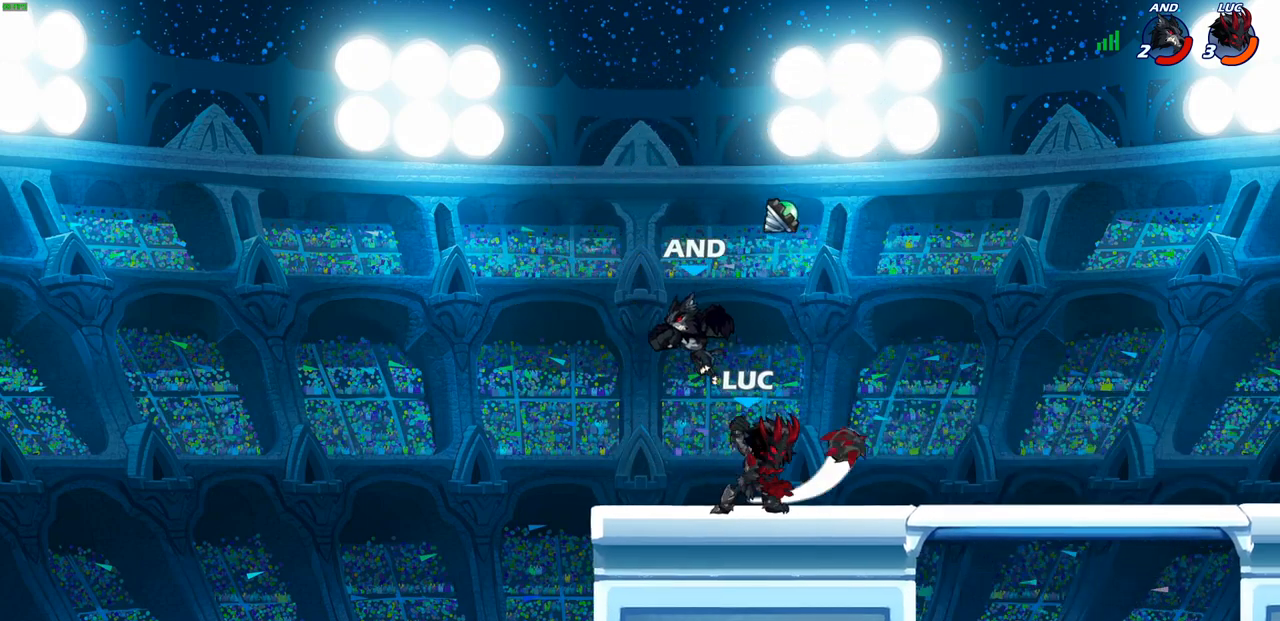
{"buttons": ["R2"], "left_stick": "up-right", "right_stick": "center", "events": [[83, "left_stick", "up-left"], [233, "CROSS", "down"], [317, "R2", "down"], [333, "left_stick", "up"], [383, "CROSS", "up"], [433, "left_stick", "up-right"]]}
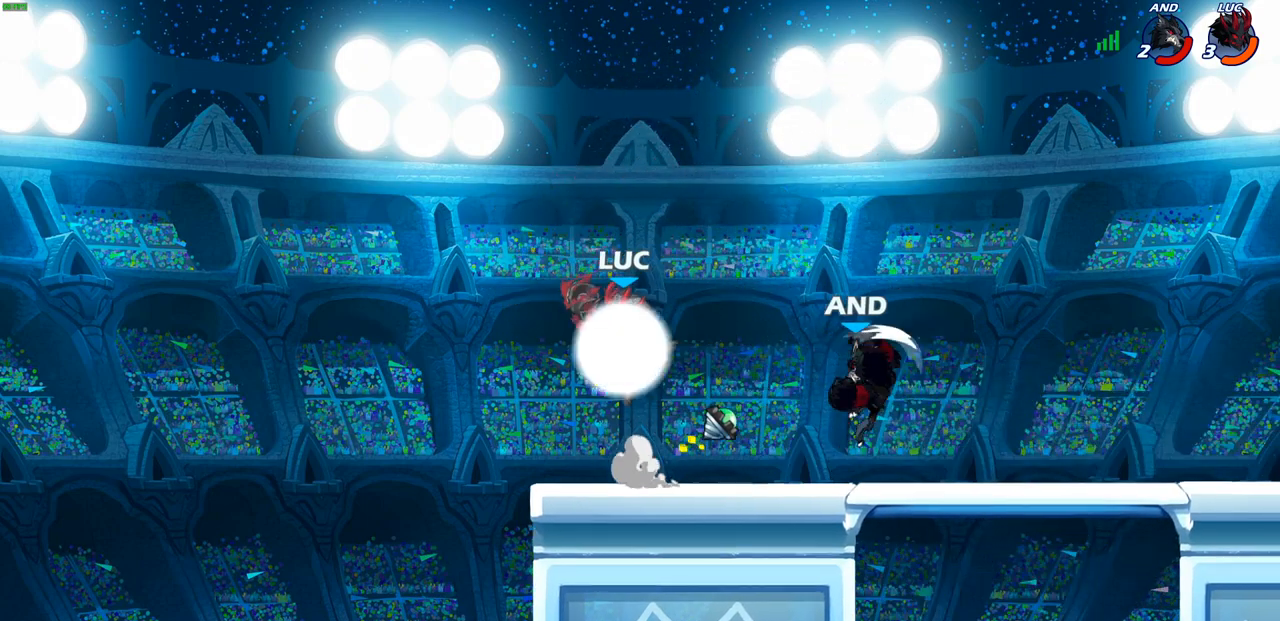
{"buttons": [], "left_stick": "left", "right_stick": "center", "events": [[17, "R2", "up"], [267, "SQUARE", "down"], [317, "SQUARE", "up"], [367, "left_stick", "up-left"], [417, "left_stick", "left"]]}
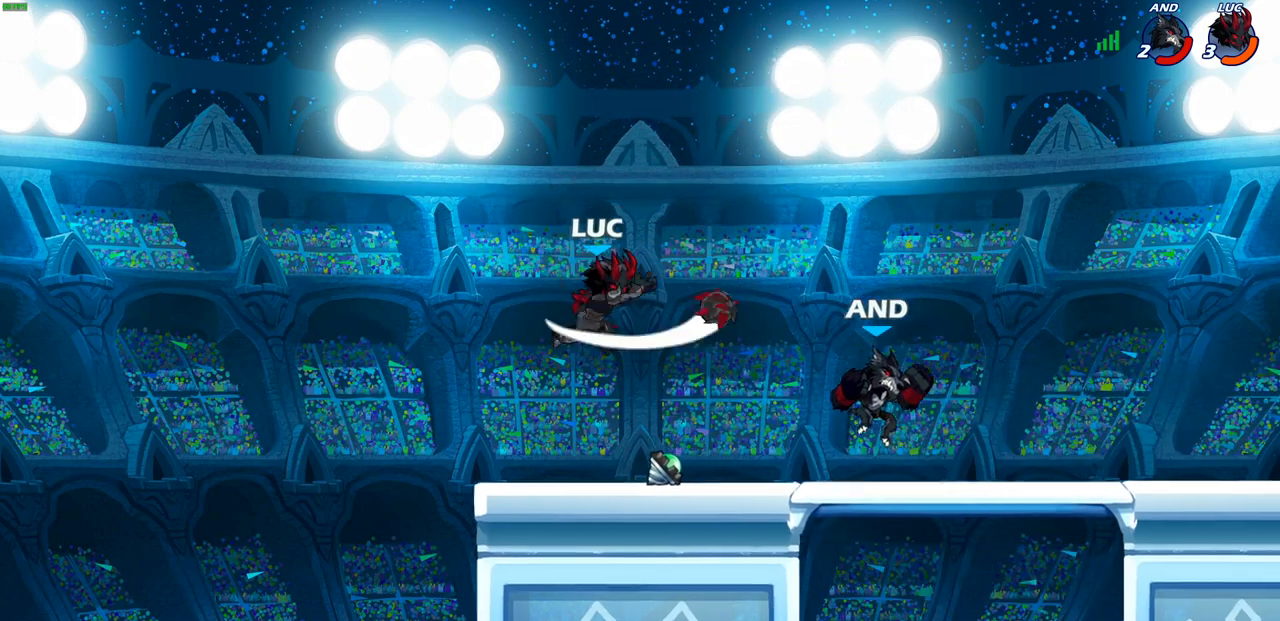
{"buttons": ["CROSS"], "left_stick": "right", "right_stick": "center", "events": [[367, "left_stick", "up-right"], [400, "CROSS", "down"], [417, "left_stick", "right"]]}
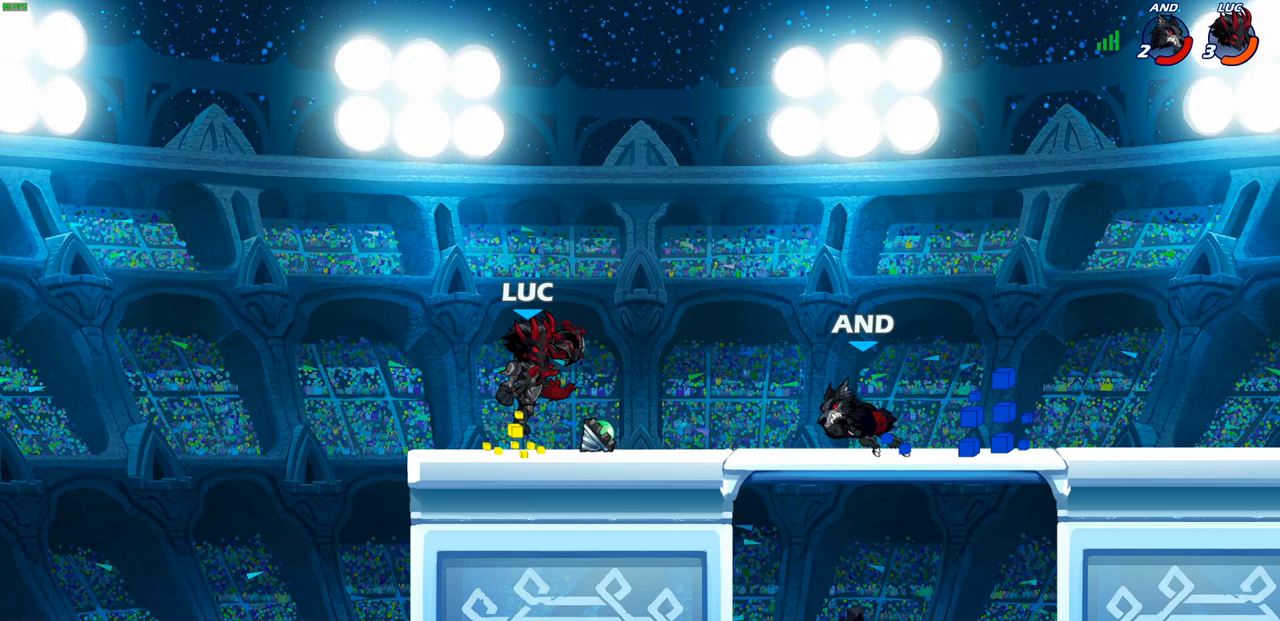
{"buttons": [], "left_stick": "up-left", "right_stick": "center", "events": [[33, "CROSS", "up"], [33, "SQUARE", "down"], [50, "left_stick", "down"], [117, "SQUARE", "up"], [167, "left_stick", "center"], [450, "left_stick", "up-left"]]}
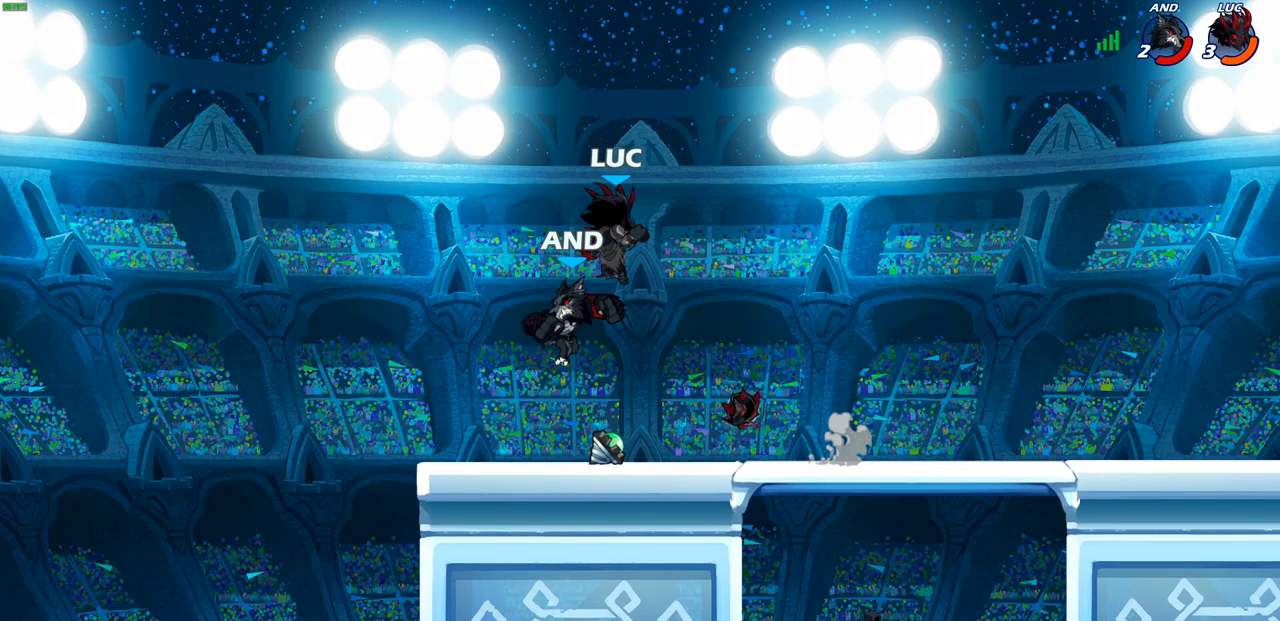
{"buttons": [], "left_stick": "center", "right_stick": "center", "events": [[117, "left_stick", "center"], [167, "SQUARE", "down"], [233, "SQUARE", "up"]]}
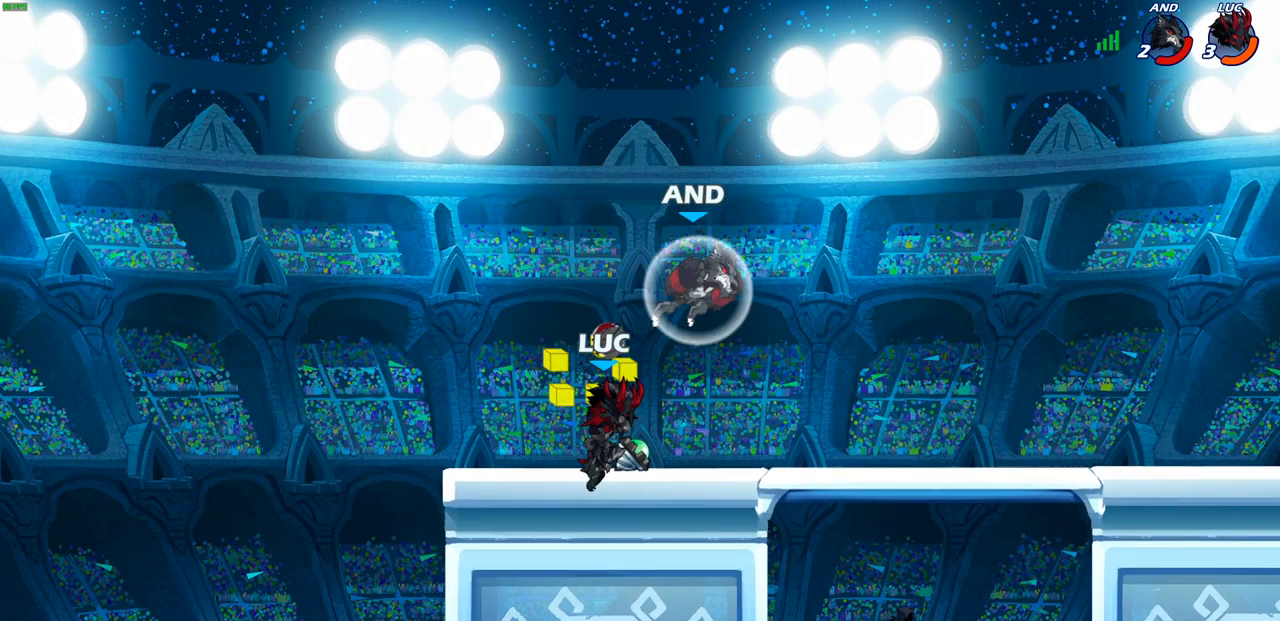
{"buttons": [], "left_stick": "center", "right_stick": "center", "events": [[83, "left_stick", "right"], [233, "SQUARE", "down"], [250, "left_stick", "center"], [317, "SQUARE", "up"]]}
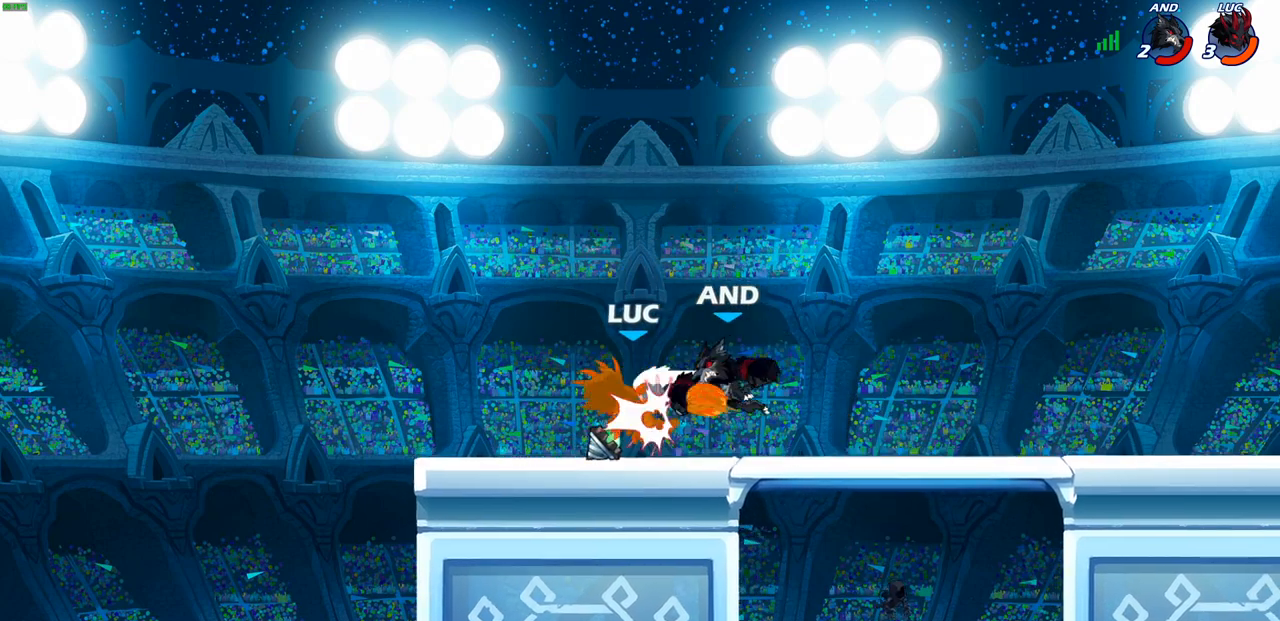
{"buttons": [], "left_stick": "right", "right_stick": "center", "events": [[450, "left_stick", "right"]]}
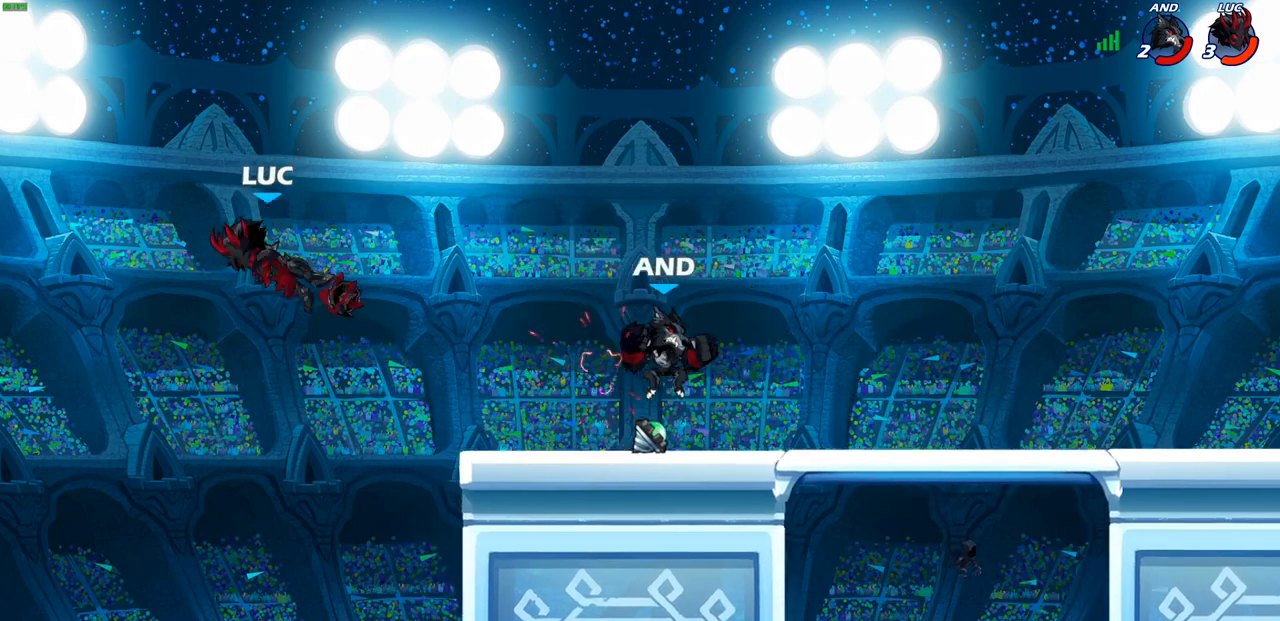
{"buttons": [], "left_stick": "right", "right_stick": "center", "events": [[217, "CIRCLE", "down"], [317, "CIRCLE", "up"]]}
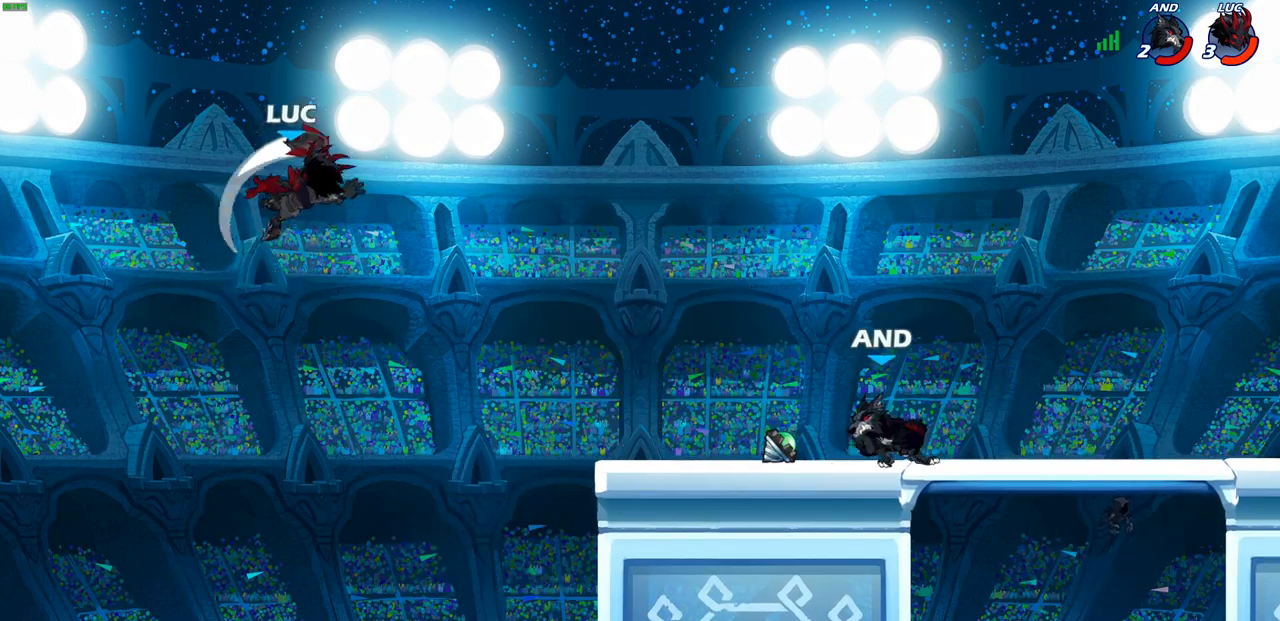
{"buttons": [], "left_stick": "up", "right_stick": "center", "events": [[233, "left_stick", "left"], [500, "left_stick", "up"]]}
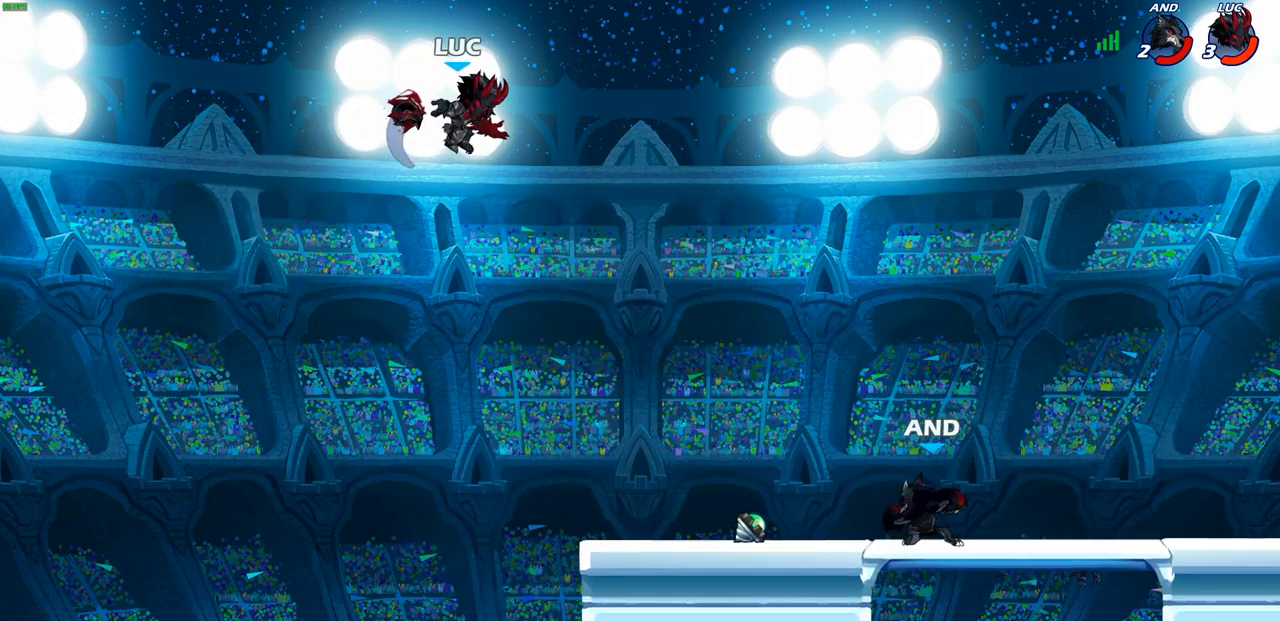
{"buttons": ["CROSS"], "left_stick": "down-right", "right_stick": "center", "events": [[100, "left_stick", "right"], [450, "CROSS", "down"], [483, "left_stick", "down-right"]]}
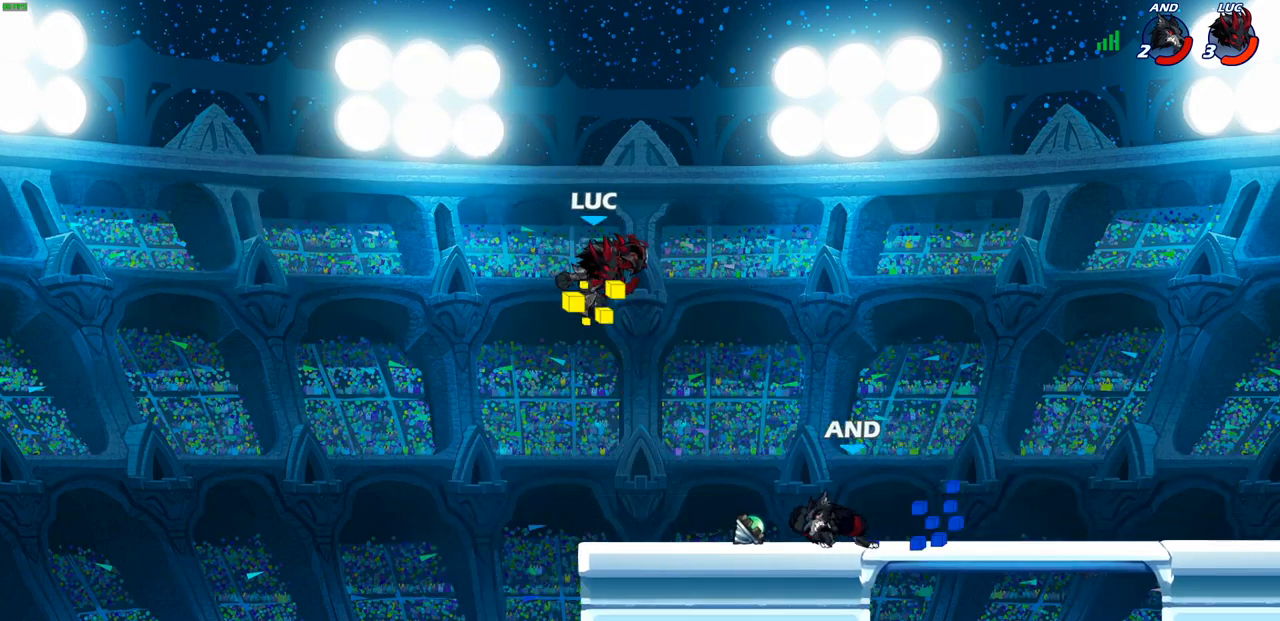
{"buttons": [], "left_stick": "down-left", "right_stick": "center", "events": [[133, "CROSS", "up"], [267, "left_stick", "down-left"], [283, "CIRCLE", "down"], [483, "CIRCLE", "up"]]}
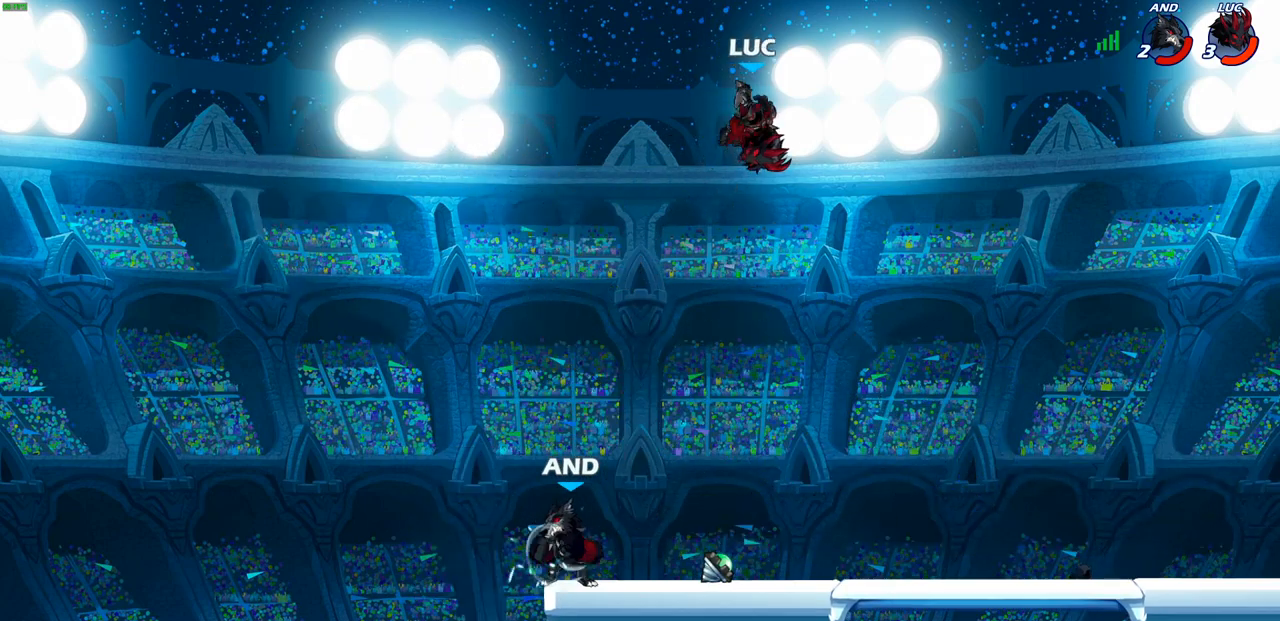
{"buttons": [], "left_stick": "down", "right_stick": "center", "events": [[67, "left_stick", "center"], [500, "left_stick", "down"]]}
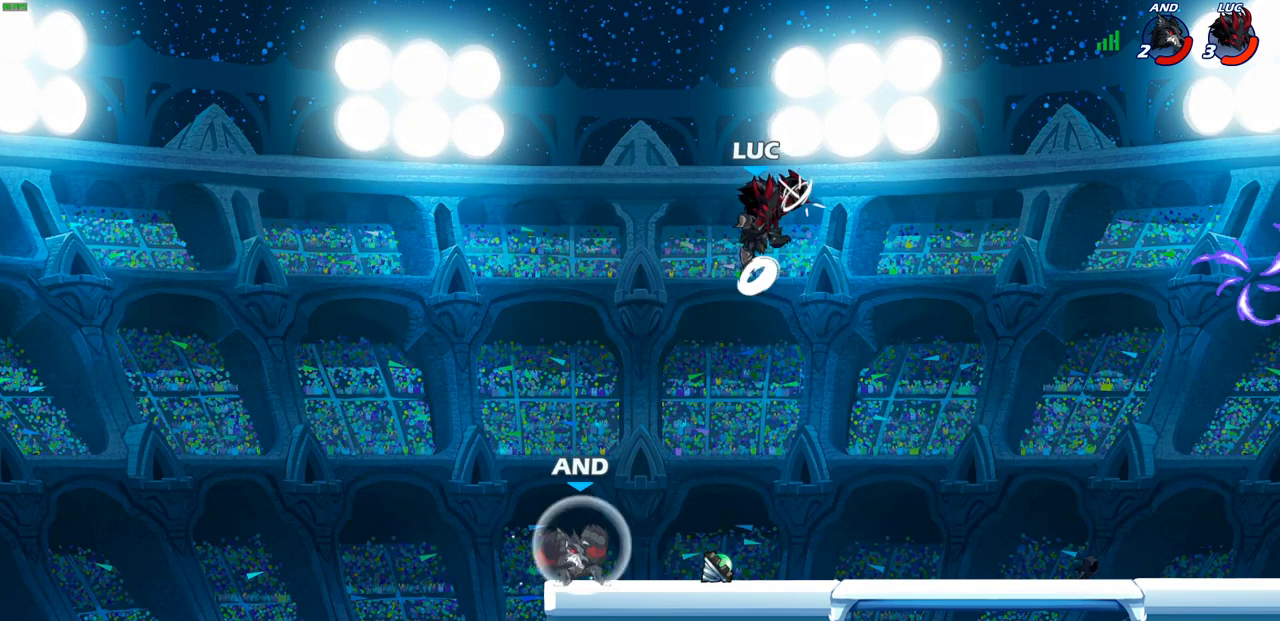
{"buttons": [], "left_stick": "left", "right_stick": "center", "events": [[50, "left_stick", "left"], [133, "SQUARE", "down"], [183, "left_stick", "center"], [200, "SQUARE", "up"], [367, "left_stick", "left"]]}
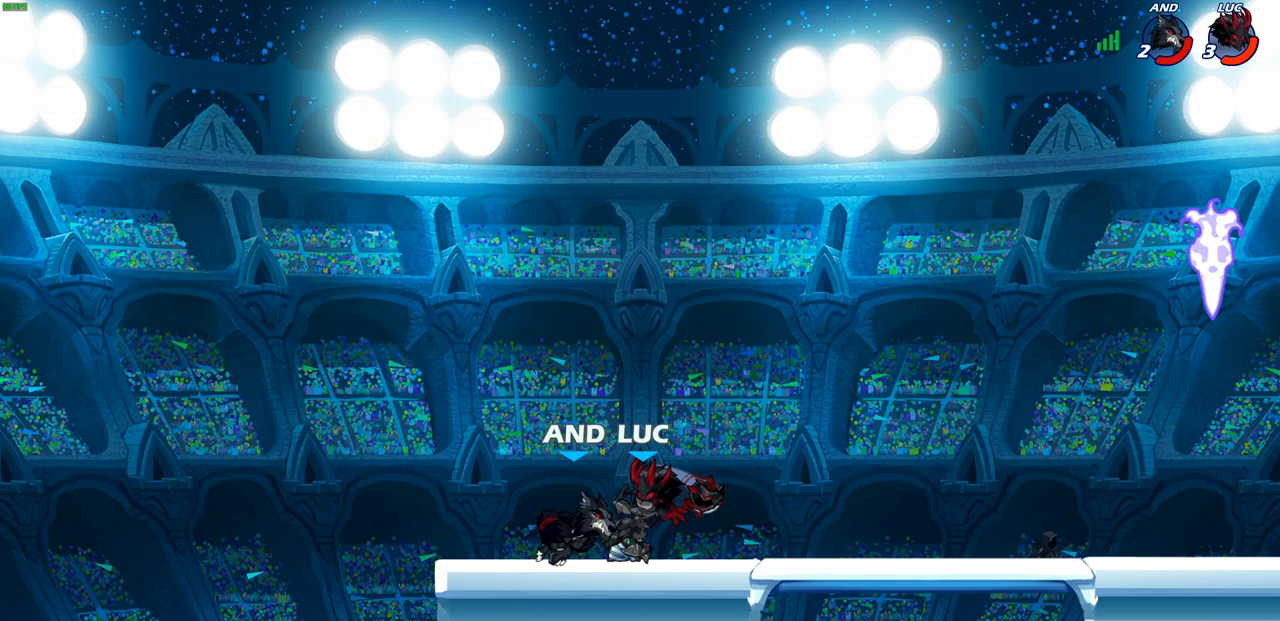
{"buttons": [], "left_stick": "right", "right_stick": "center", "events": [[233, "left_stick", "right"], [283, "SQUARE", "down"], [400, "SQUARE", "up"]]}
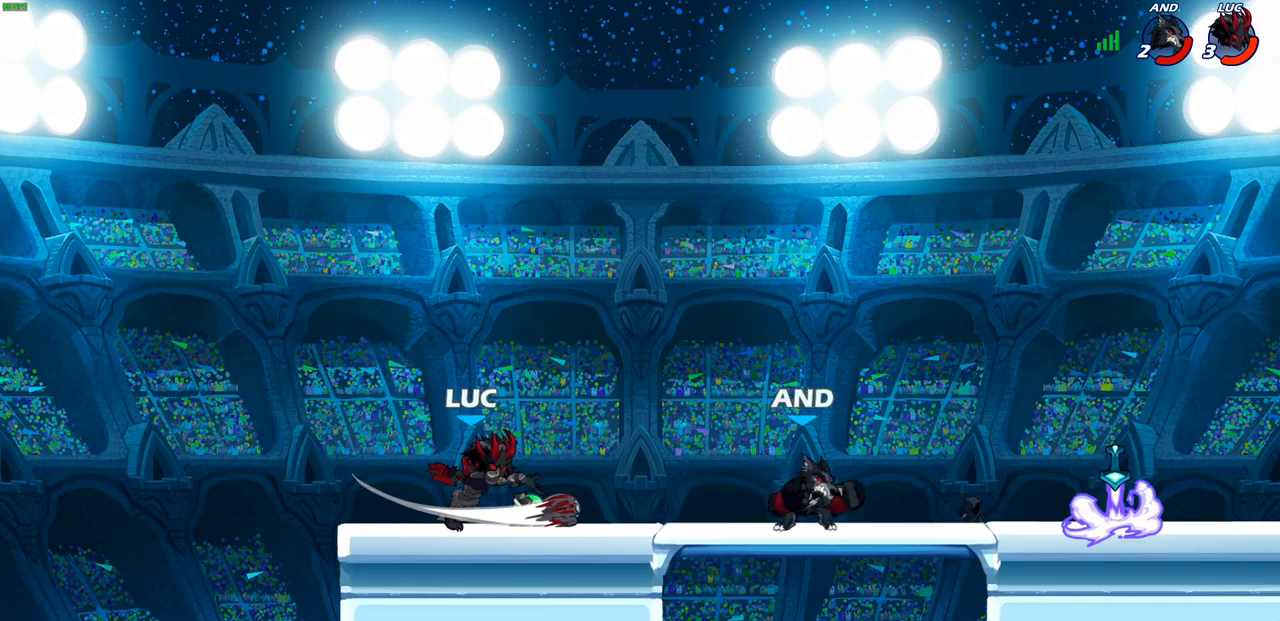
{"buttons": ["CROSS"], "left_stick": "up", "right_stick": "center", "events": [[17, "left_stick", "center"], [367, "left_stick", "up-left"], [400, "CROSS", "down"], [433, "left_stick", "up"]]}
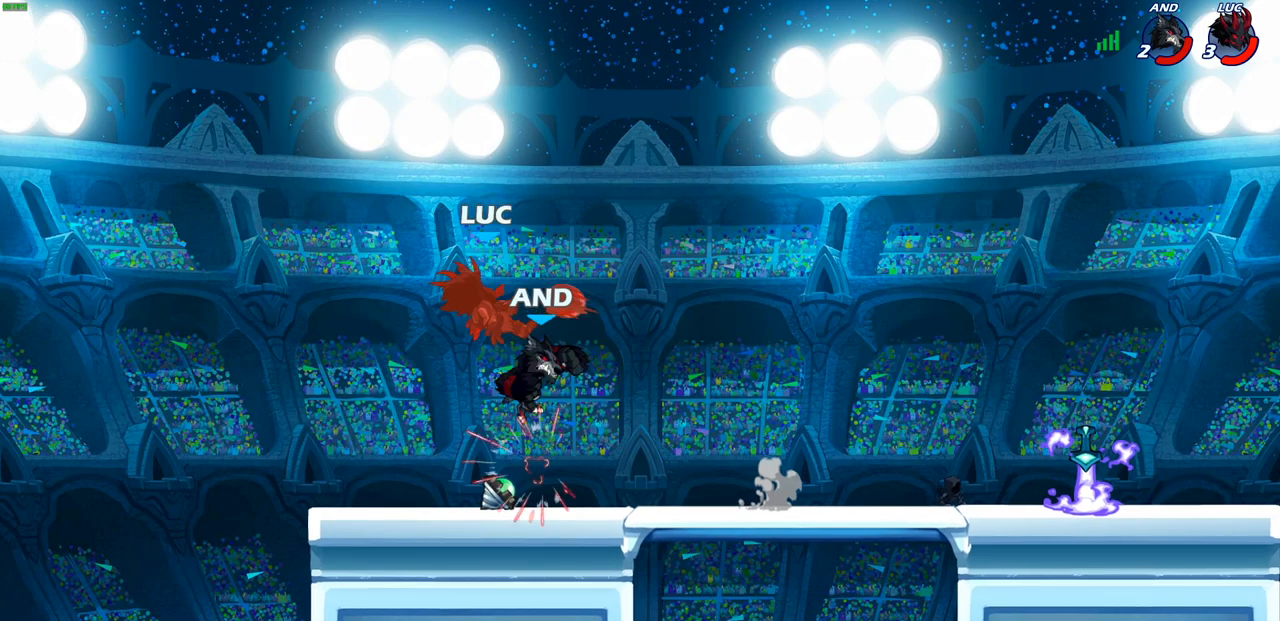
{"buttons": ["CROSS"], "left_stick": "up-left", "right_stick": "center", "events": [[33, "CROSS", "up"], [183, "R2", "down"], [433, "left_stick", "up-left"], [500, "CROSS", "down"], [500, "R2", "up"]]}
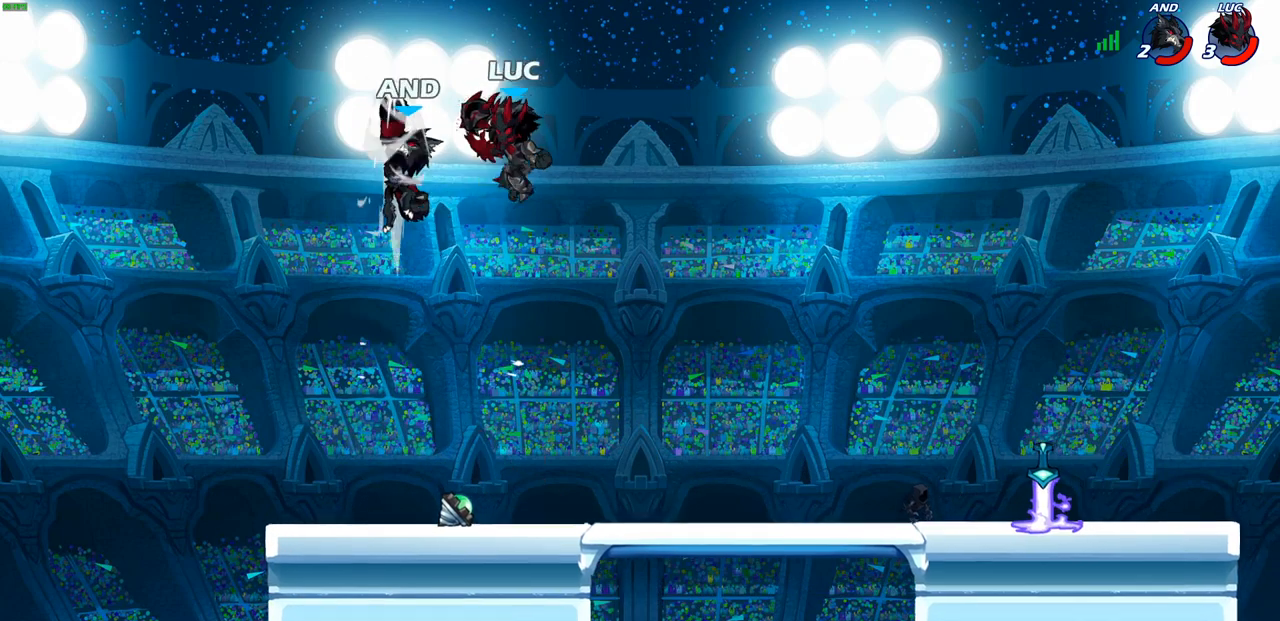
{"buttons": [], "left_stick": "center", "right_stick": "center", "events": [[183, "CROSS", "up"], [300, "SQUARE", "down"], [317, "left_stick", "down-left"], [383, "SQUARE", "up"], [483, "left_stick", "center"]]}
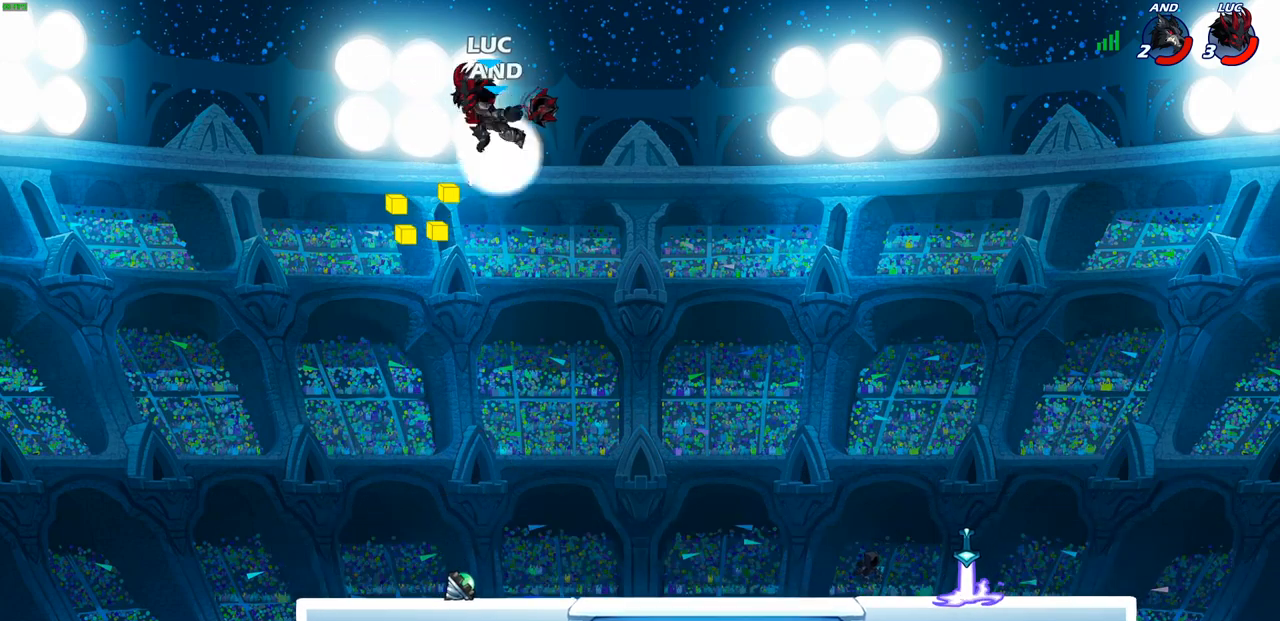
{"buttons": [], "left_stick": "right", "right_stick": "center", "events": [[333, "left_stick", "right"]]}
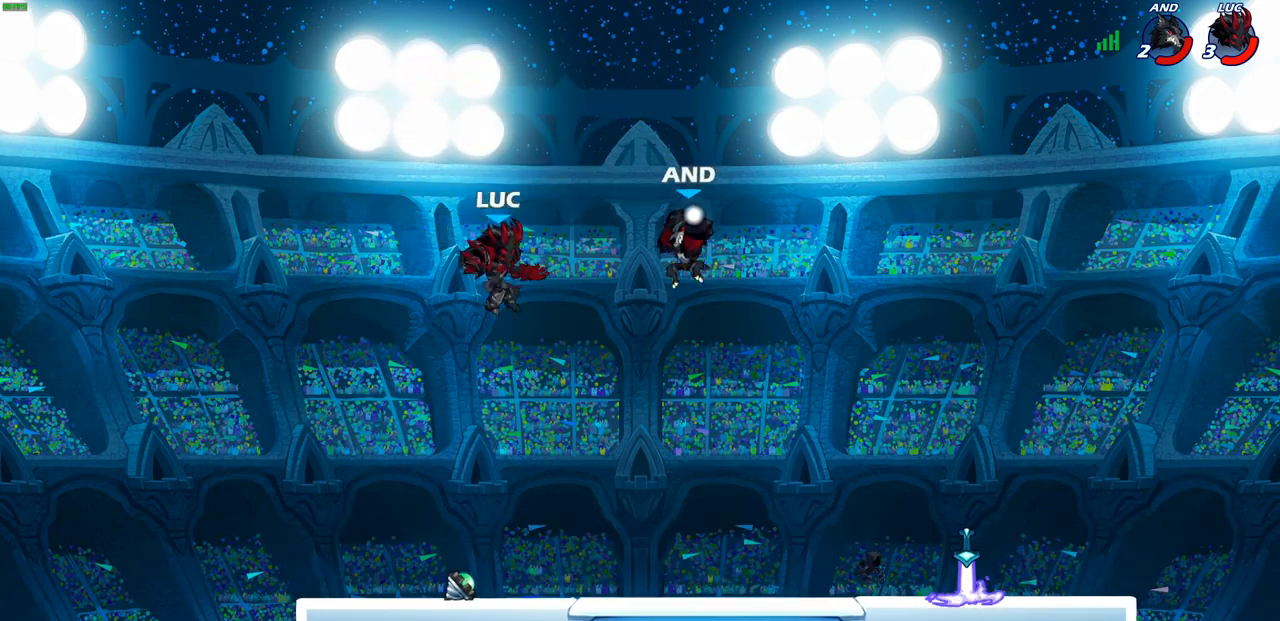
{"buttons": ["SQUARE"], "left_stick": "right", "right_stick": "center", "events": [[17, "SQUARE", "down"], [117, "SQUARE", "up"], [200, "SQUARE", "down"], [300, "SQUARE", "up"], [500, "SQUARE", "down"]]}
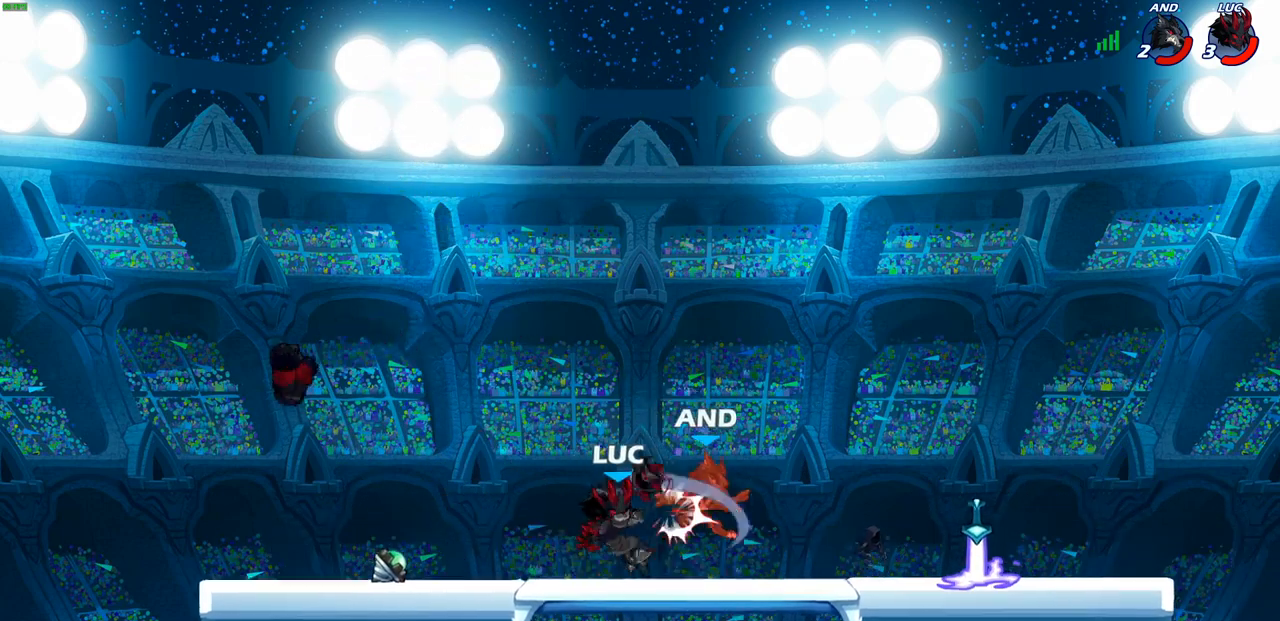
{"buttons": ["R2"], "left_stick": "right", "right_stick": "center", "events": [[67, "SQUARE", "up"], [117, "left_stick", "center"], [333, "left_stick", "right"], [417, "R2", "down"]]}
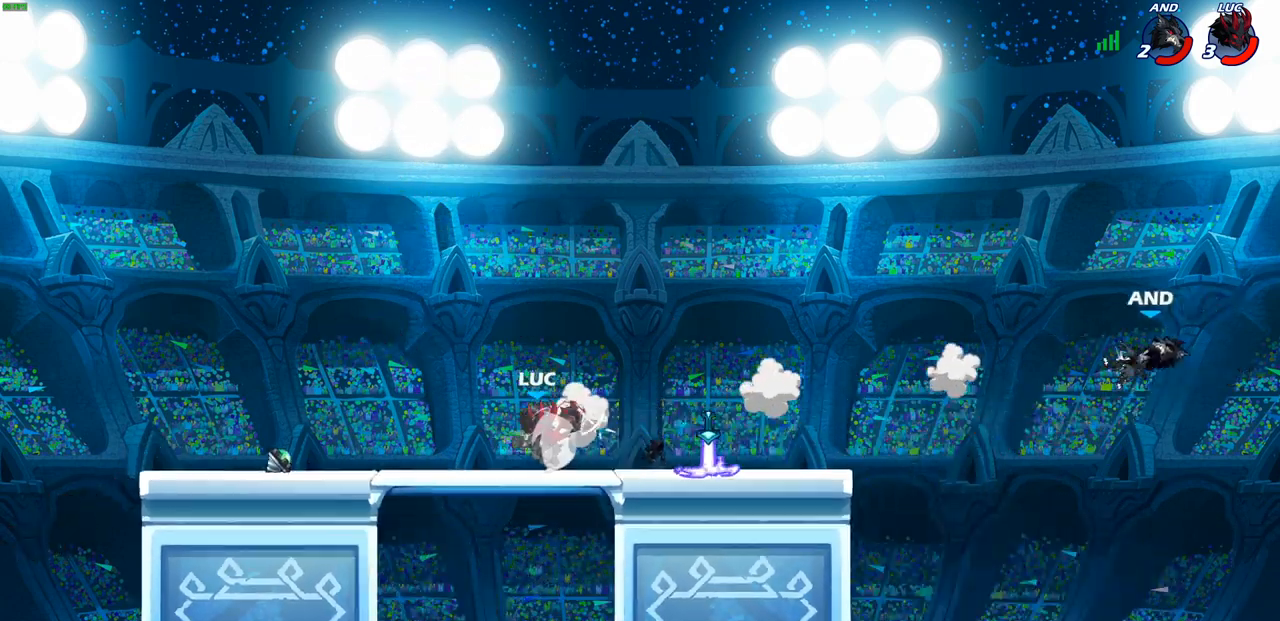
{"buttons": [], "left_stick": "center", "right_stick": "center", "events": [[17, "R2", "up"], [67, "left_stick", "up-right"], [100, "R1", "down"], [167, "R1", "up"], [183, "left_stick", "center"]]}
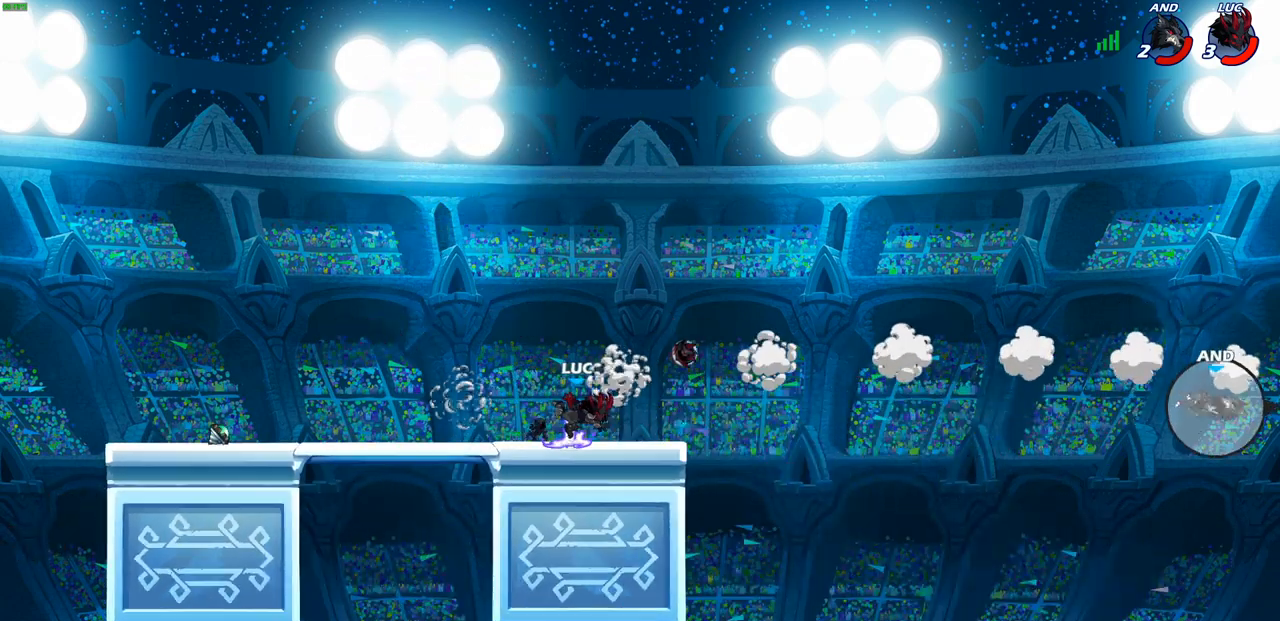
{"buttons": ["CIRCLE"], "left_stick": "center", "right_stick": "center", "events": [[83, "R1", "down"], [150, "CROSS", "down"], [217, "R1", "up"], [250, "left_stick", "up-left"], [267, "CROSS", "up"], [383, "CROSS", "down"], [450, "CIRCLE", "down"], [467, "CROSS", "up"], [500, "left_stick", "center"]]}
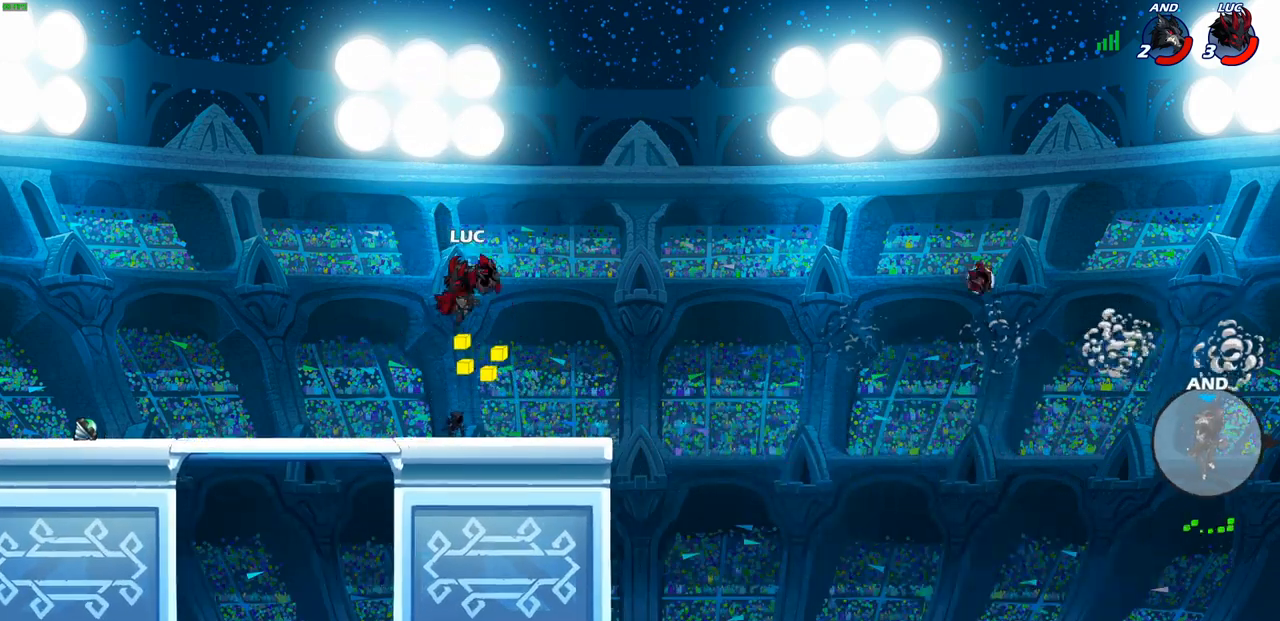
{"buttons": [], "left_stick": "center", "right_stick": "center", "events": [[67, "CIRCLE", "up"]]}
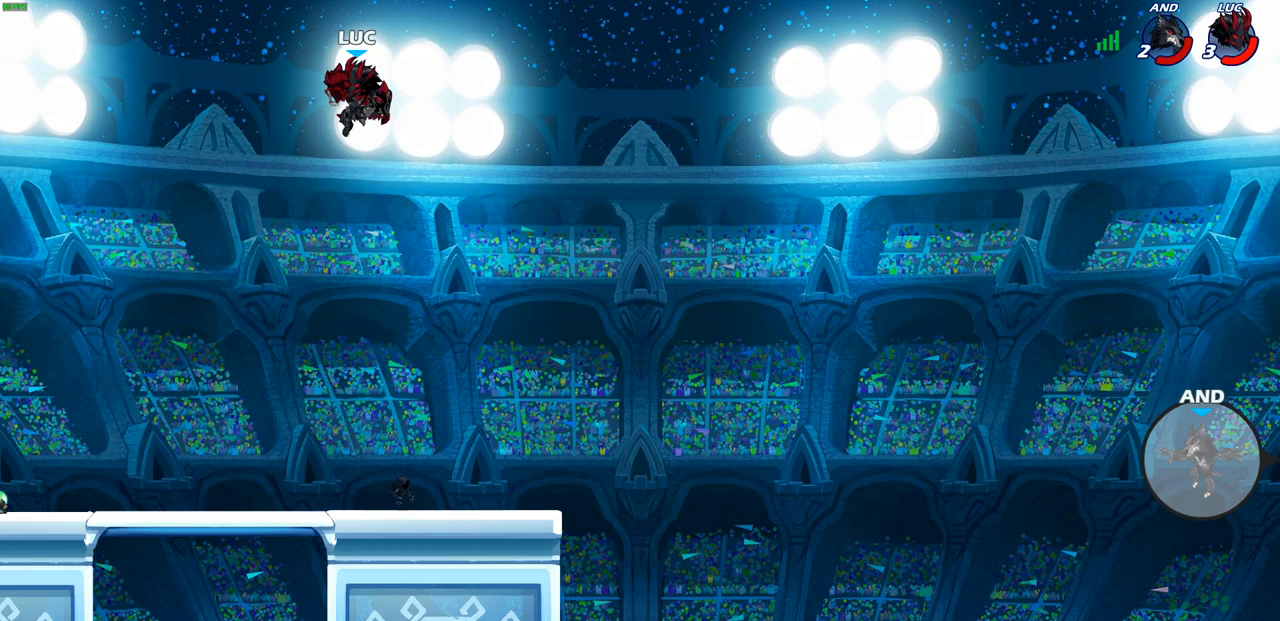
{"buttons": [], "left_stick": "center", "right_stick": "center", "events": [[150, "left_stick", "right"], [433, "left_stick", "center"]]}